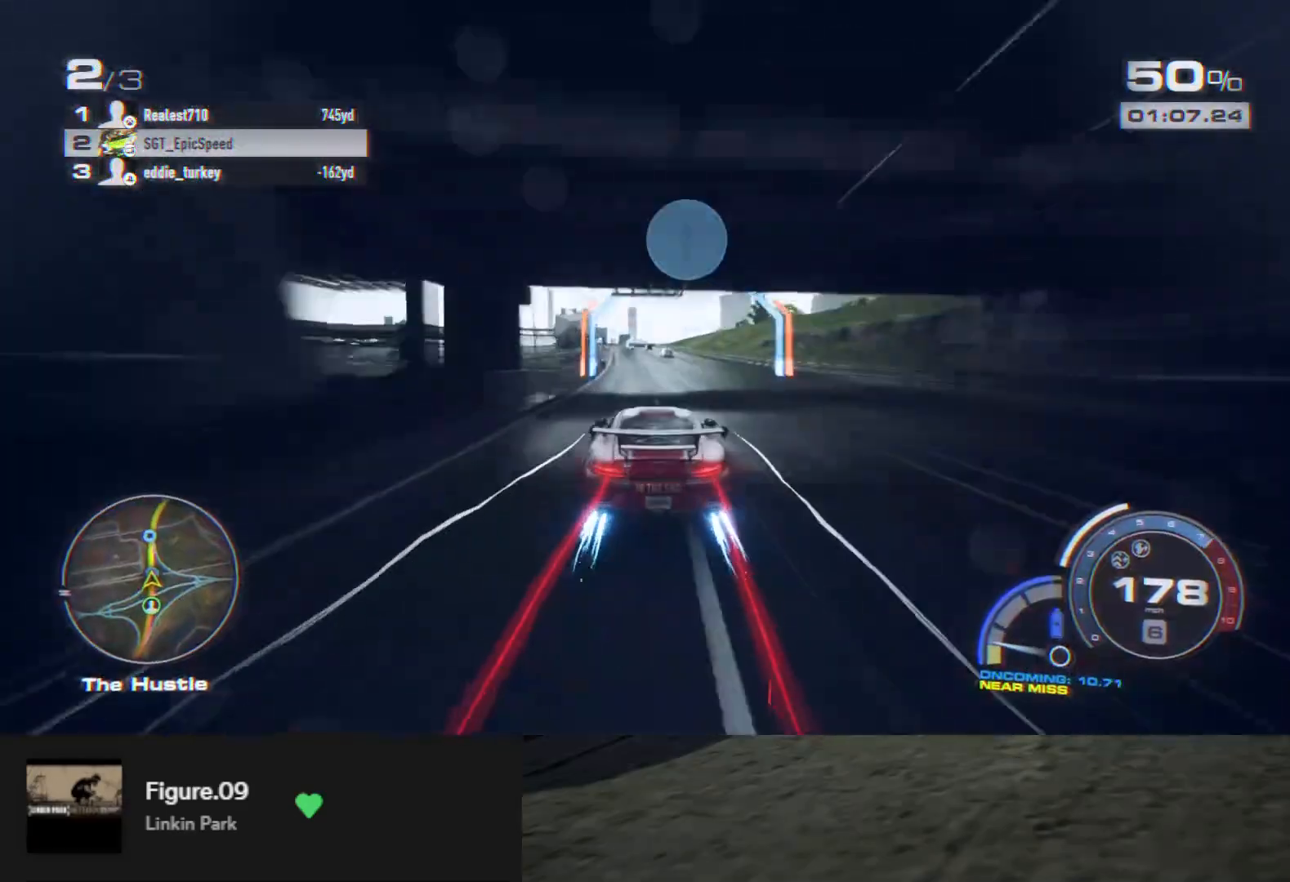
Gameplay with a controller (Xbox layout); each line is a JSON object with the inputs held at the frame after it. "events" lists button and stick changes between this image and that frame as [ms after this image, input, new state], when the widget could be followed in between.
{"buttons": ["R2"], "left_stick": "left", "right_stick": "center", "events": [[33, "left_stick", "left"], [117, "left_stick", "center"], [350, "A", "up"], [483, "left_stick", "left"]]}
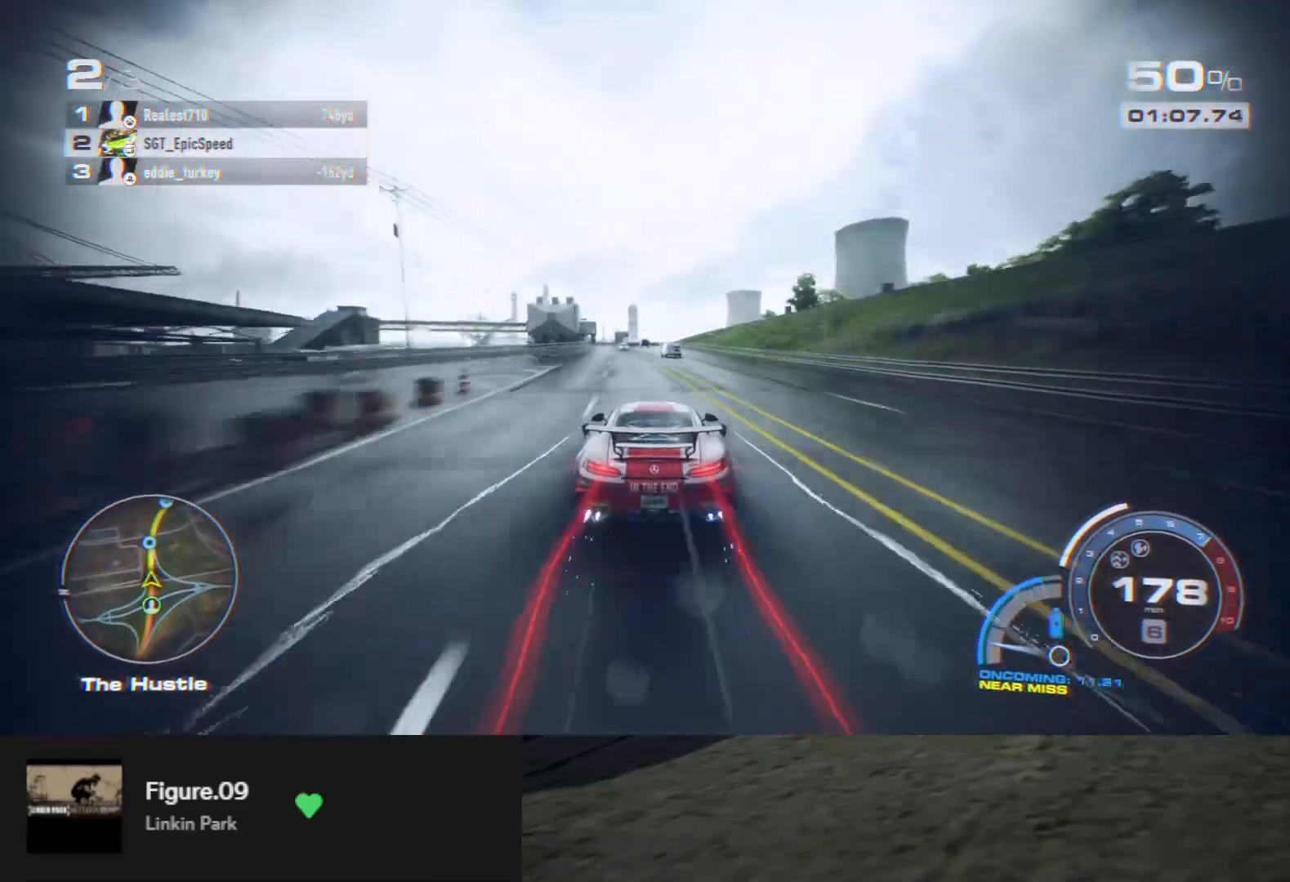
{"buttons": ["R2"], "left_stick": "left", "right_stick": "center", "events": [[117, "left_stick", "center"], [367, "left_stick", "left"]]}
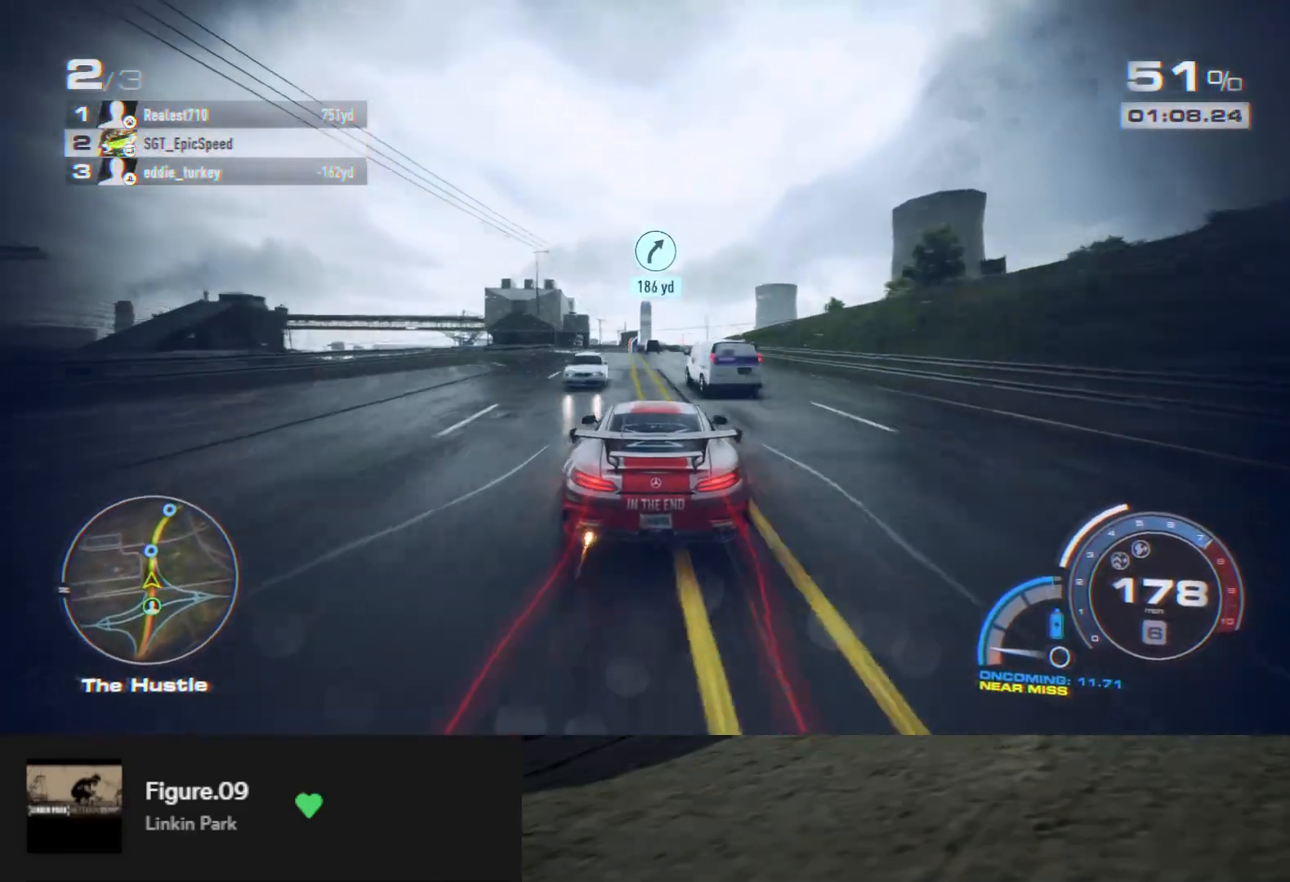
{"buttons": ["R2"], "left_stick": "center", "right_stick": "center", "events": [[117, "left_stick", "center"]]}
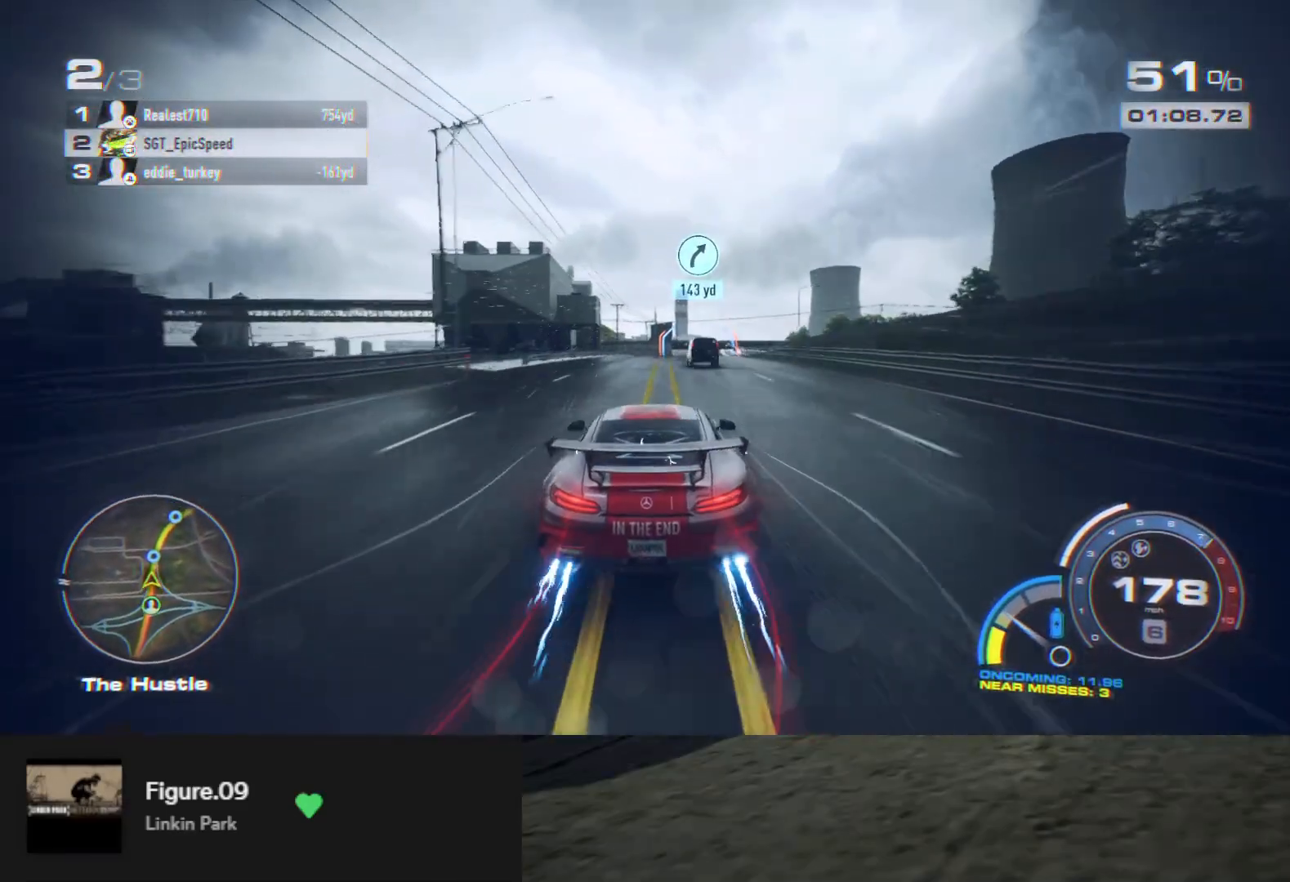
{"buttons": ["R2"], "left_stick": "right", "right_stick": "center", "events": [[17, "left_stick", "right"], [150, "left_stick", "center"], [450, "left_stick", "right"]]}
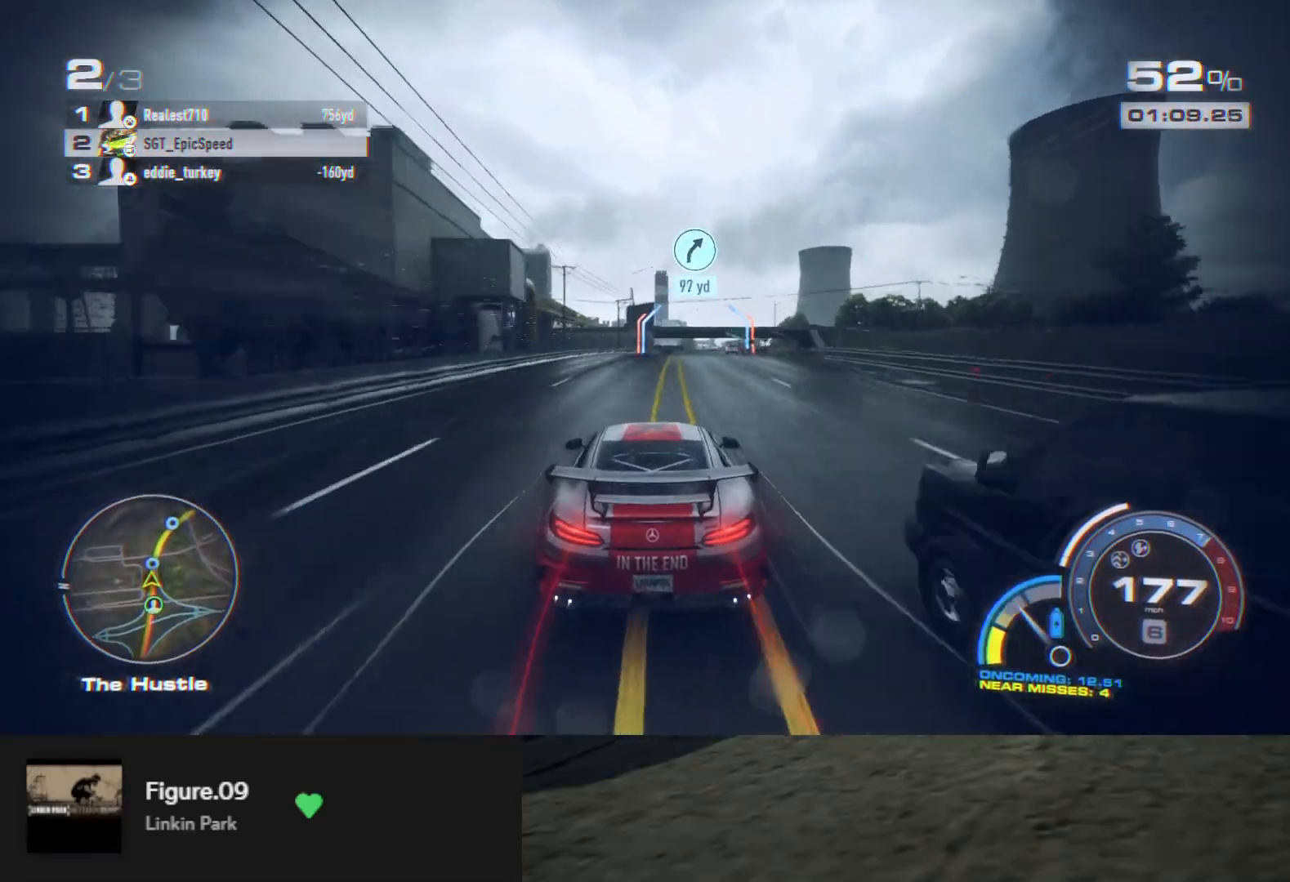
{"buttons": ["R2"], "left_stick": "center", "right_stick": "center", "events": [[83, "left_stick", "center"], [183, "left_stick", "right"], [317, "left_stick", "center"]]}
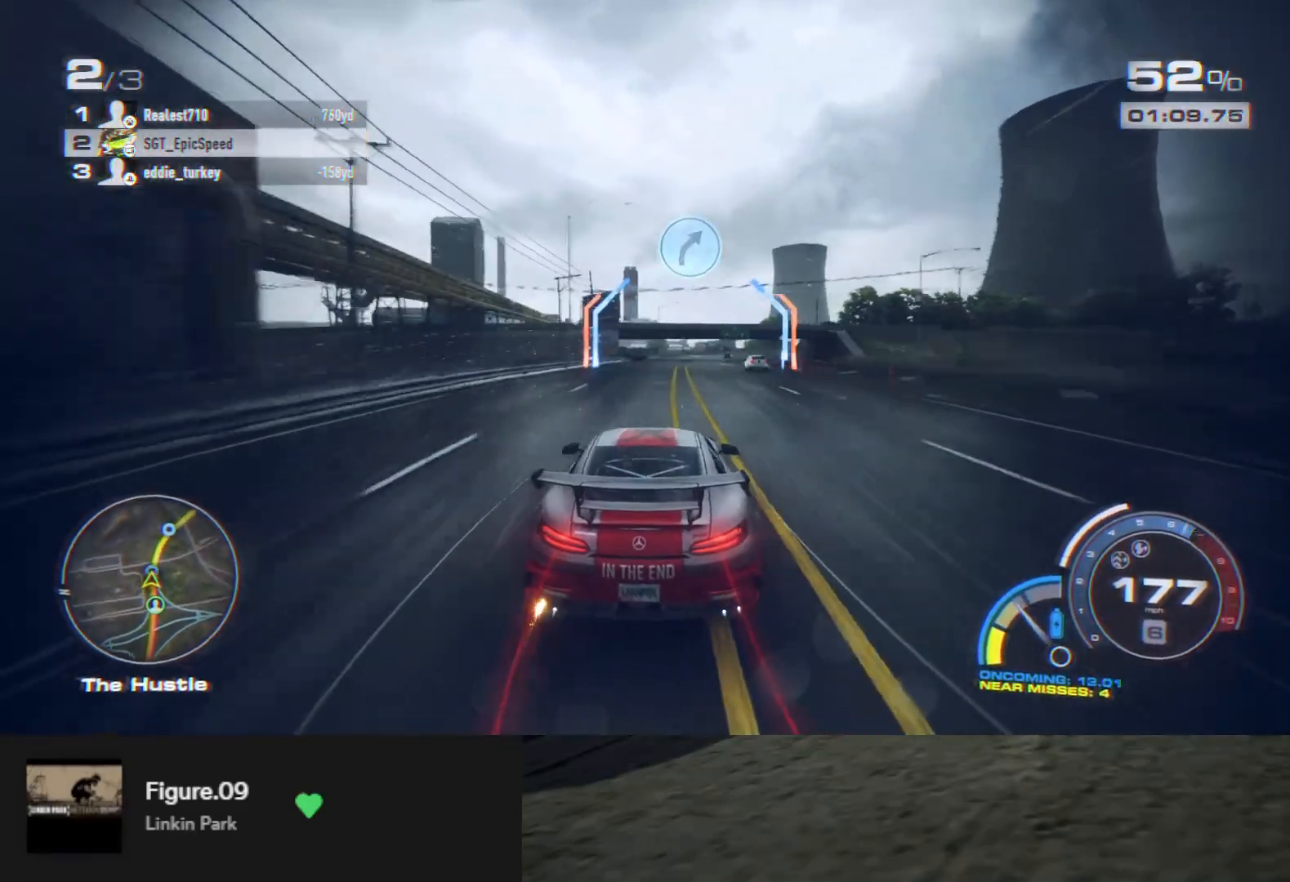
{"buttons": ["R2"], "left_stick": "center", "right_stick": "center", "events": []}
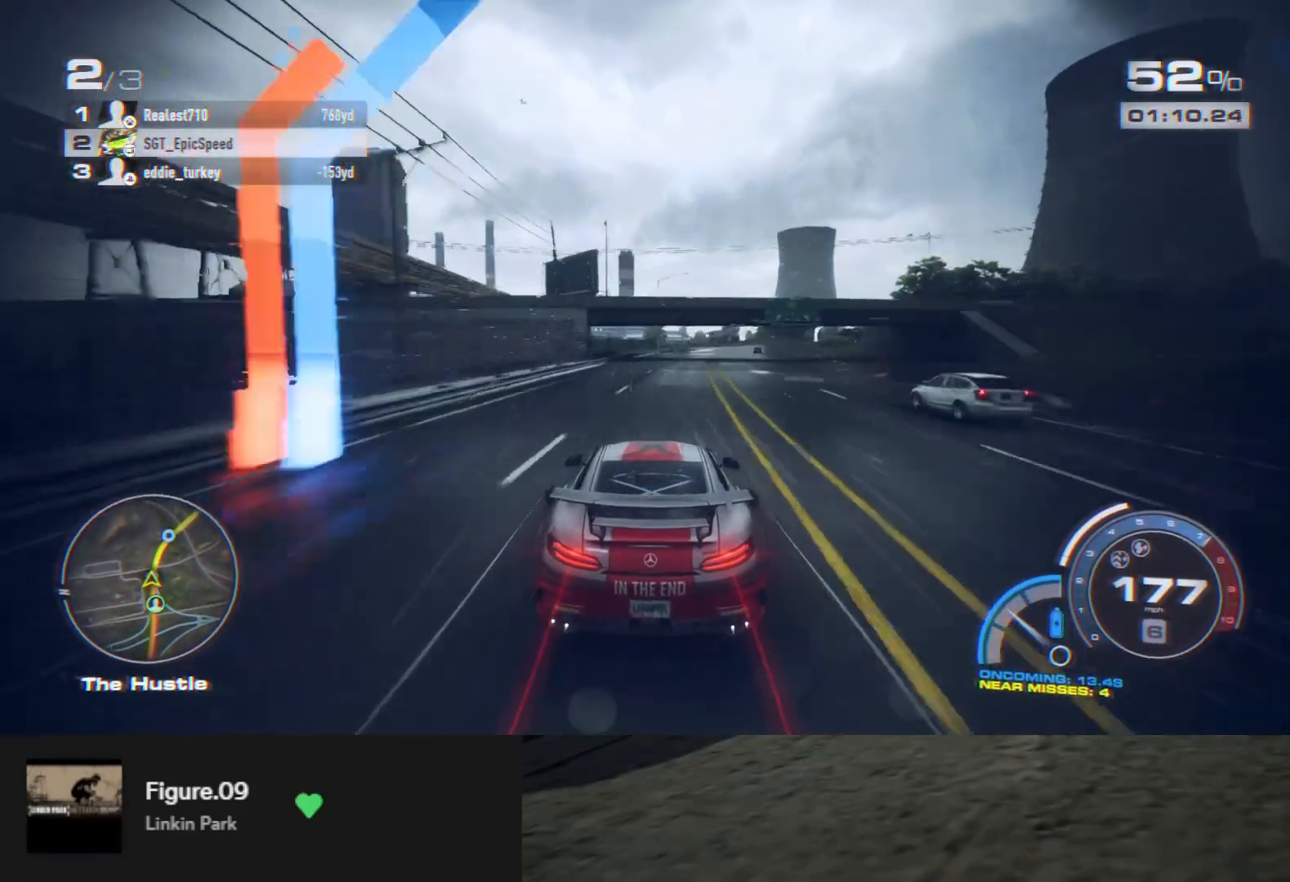
{"buttons": ["R2"], "left_stick": "right", "right_stick": "center", "events": [[267, "left_stick", "right"], [417, "L2", "down"], [500, "L2", "up"]]}
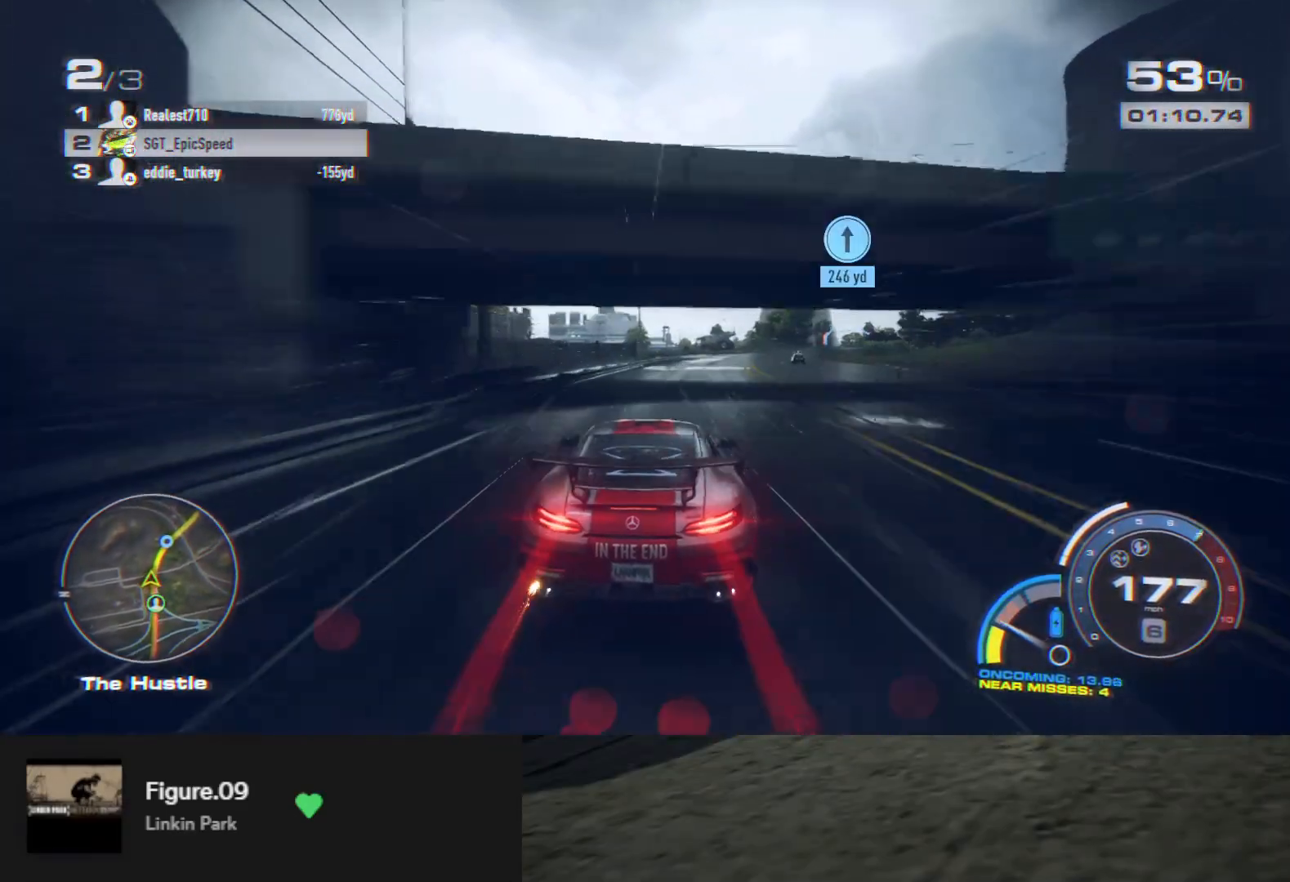
{"buttons": ["R2"], "left_stick": "right", "right_stick": "center", "events": [[17, "left_stick", "center"], [183, "left_stick", "right"], [300, "left_stick", "center"], [383, "left_stick", "right"]]}
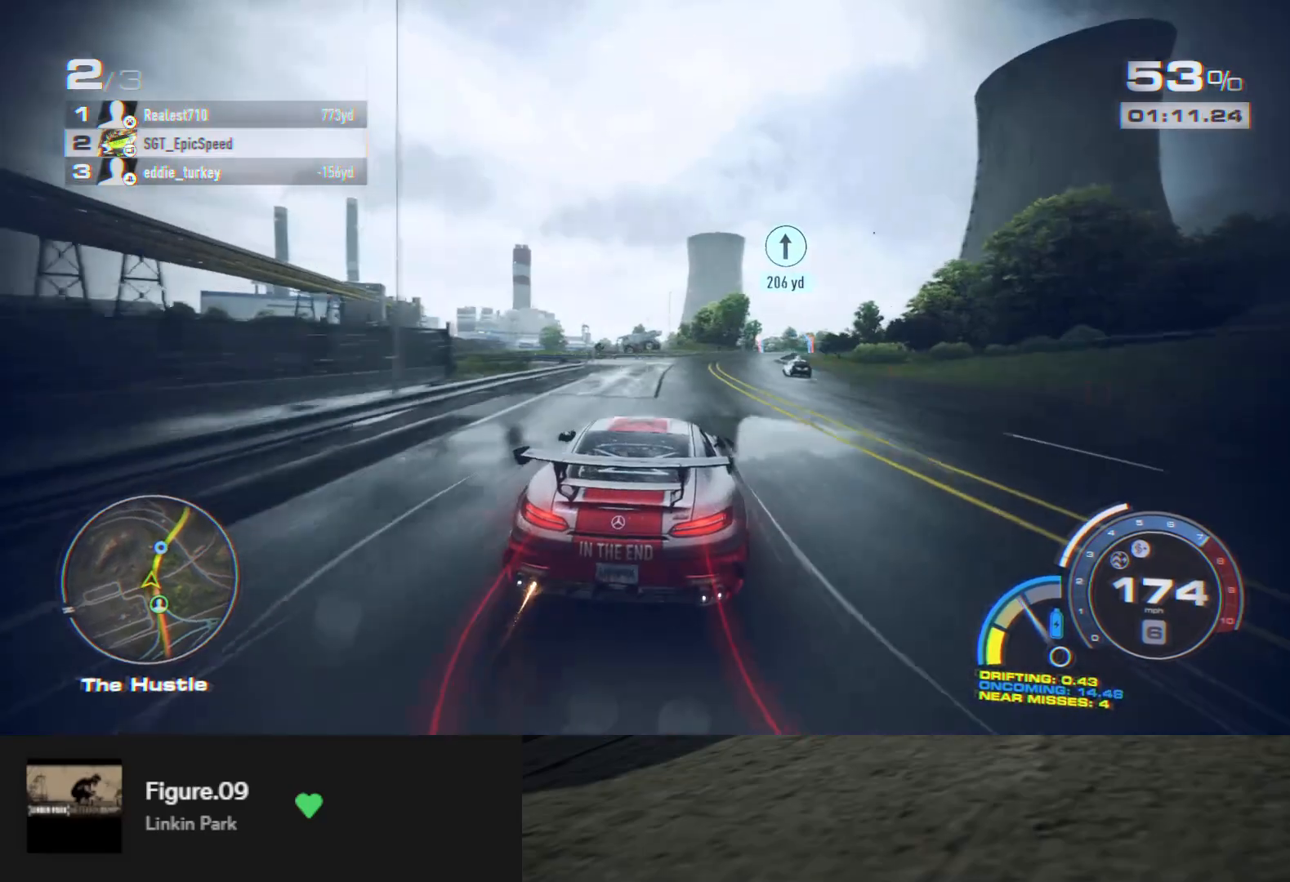
{"buttons": ["R2"], "left_stick": "left", "right_stick": "center", "events": [[183, "left_stick", "center"], [267, "left_stick", "left"]]}
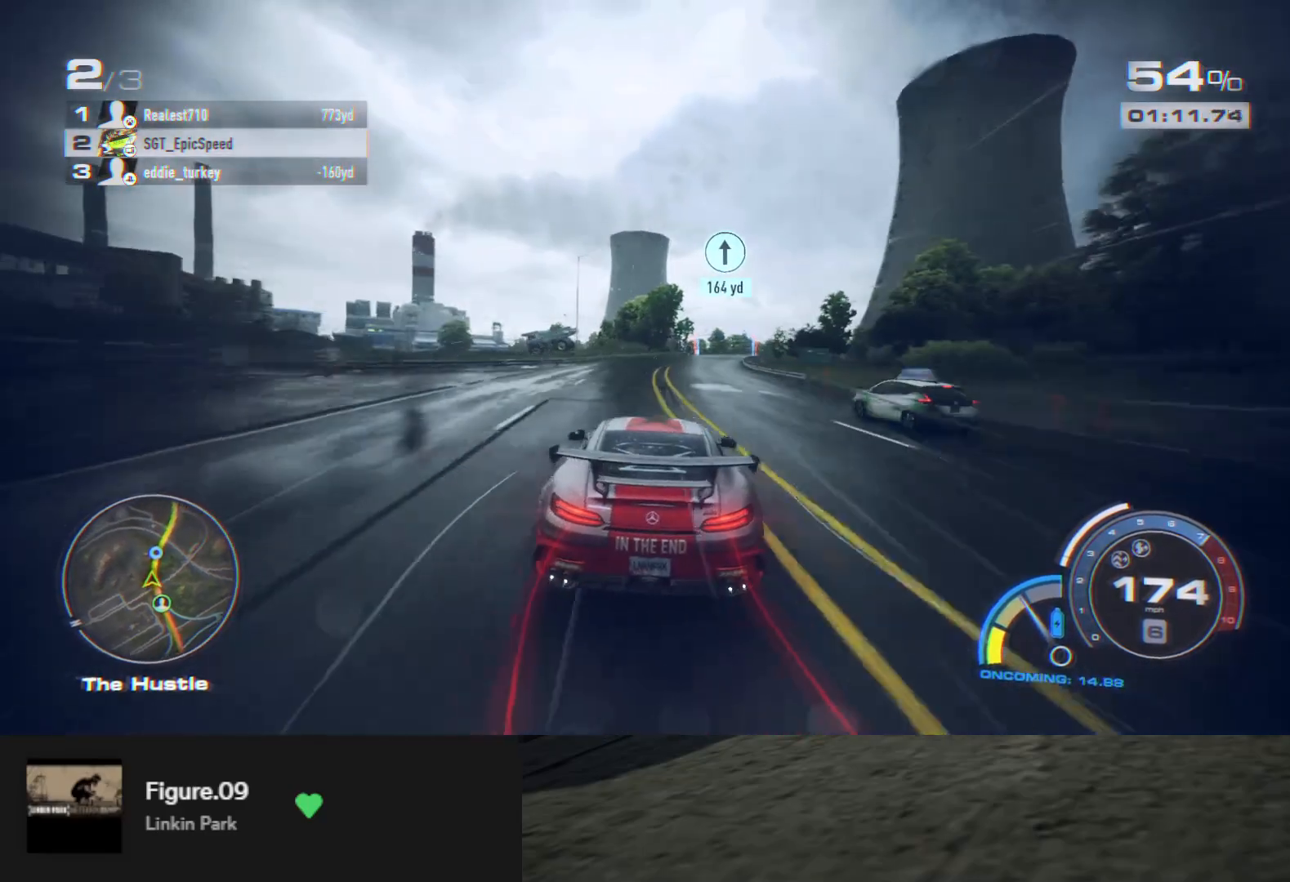
{"buttons": ["L2", "R2"], "left_stick": "right", "right_stick": "center", "events": [[133, "left_stick", "right"], [483, "L2", "down"]]}
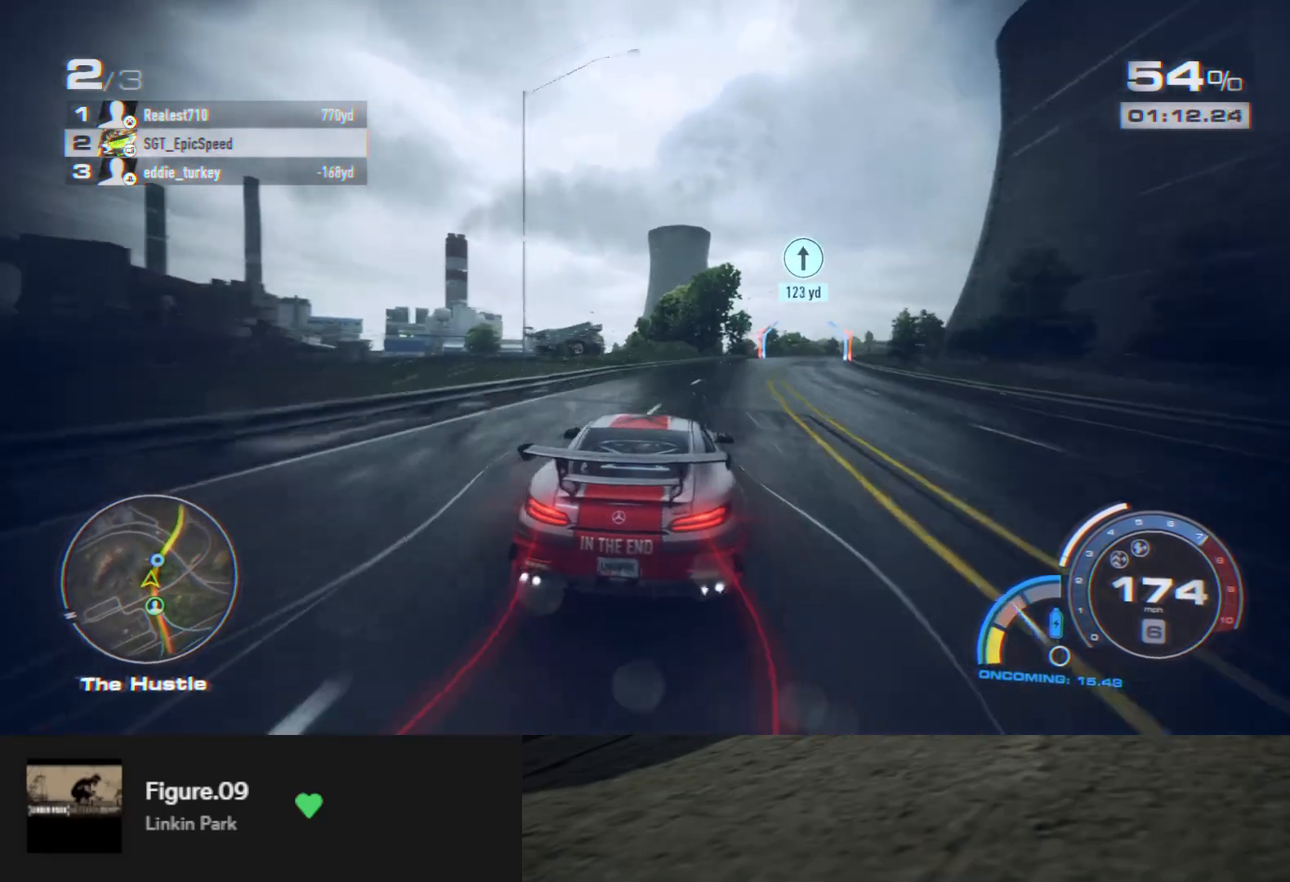
{"buttons": ["R2"], "left_stick": "center", "right_stick": "center", "events": [[50, "L2", "up"], [50, "left_stick", "center"], [267, "left_stick", "right"], [400, "left_stick", "center"]]}
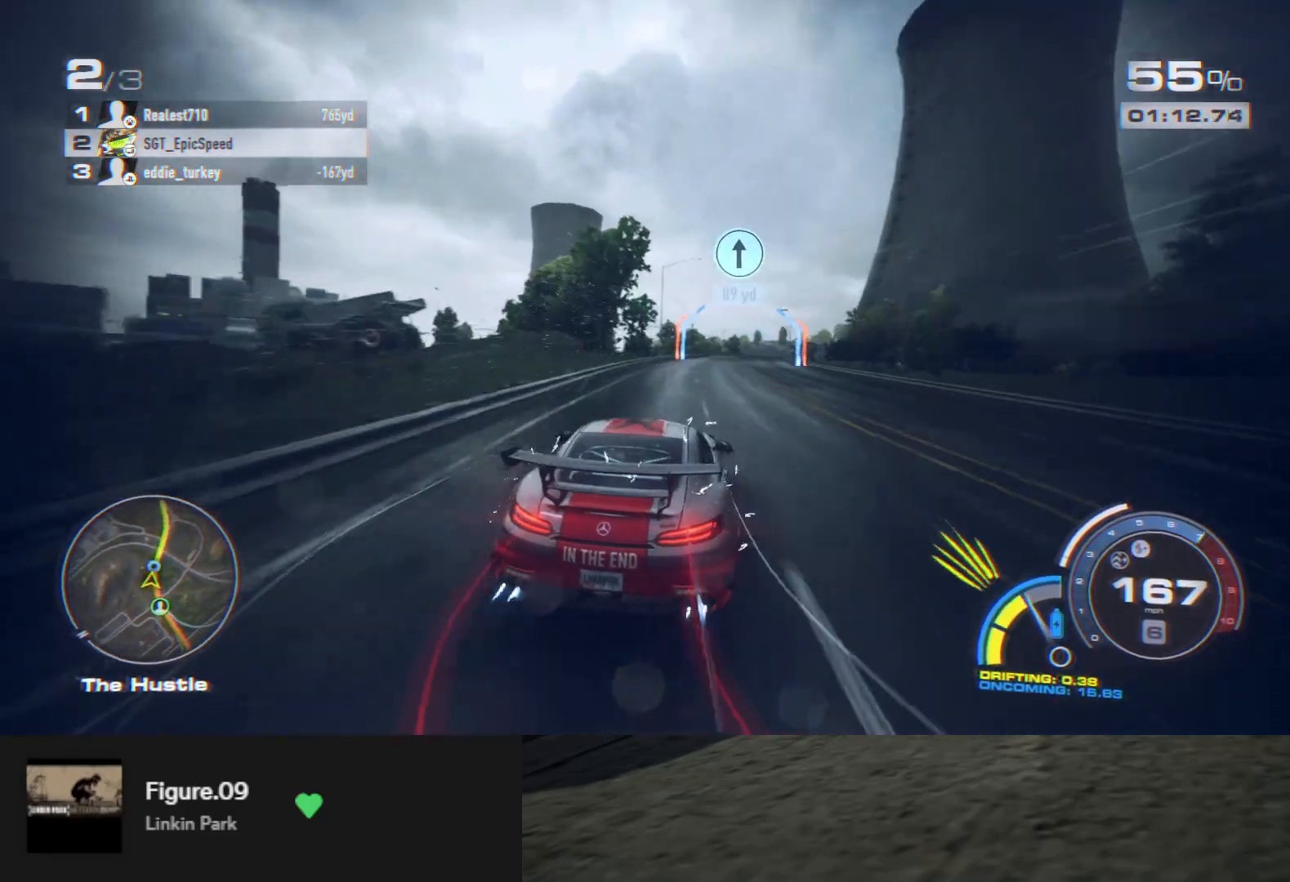
{"buttons": ["R2"], "left_stick": "left", "right_stick": "center", "events": [[17, "left_stick", "right"], [133, "A", "down"], [167, "left_stick", "center"], [217, "A", "up"], [233, "left_stick", "right"], [333, "left_stick", "center"], [467, "left_stick", "left"]]}
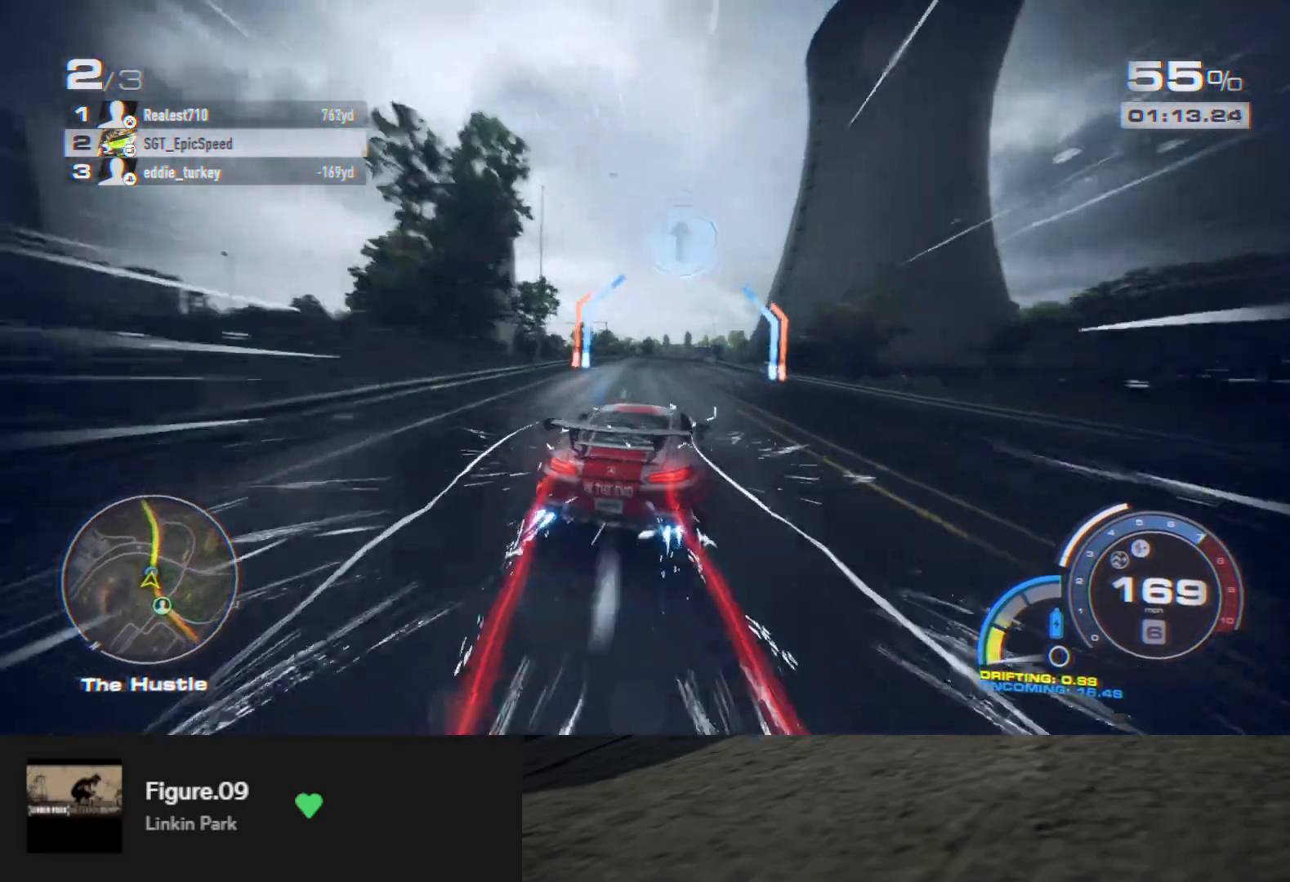
{"buttons": ["R2"], "left_stick": "center", "right_stick": "center", "events": [[117, "left_stick", "center"], [200, "left_stick", "left"], [267, "left_stick", "center"]]}
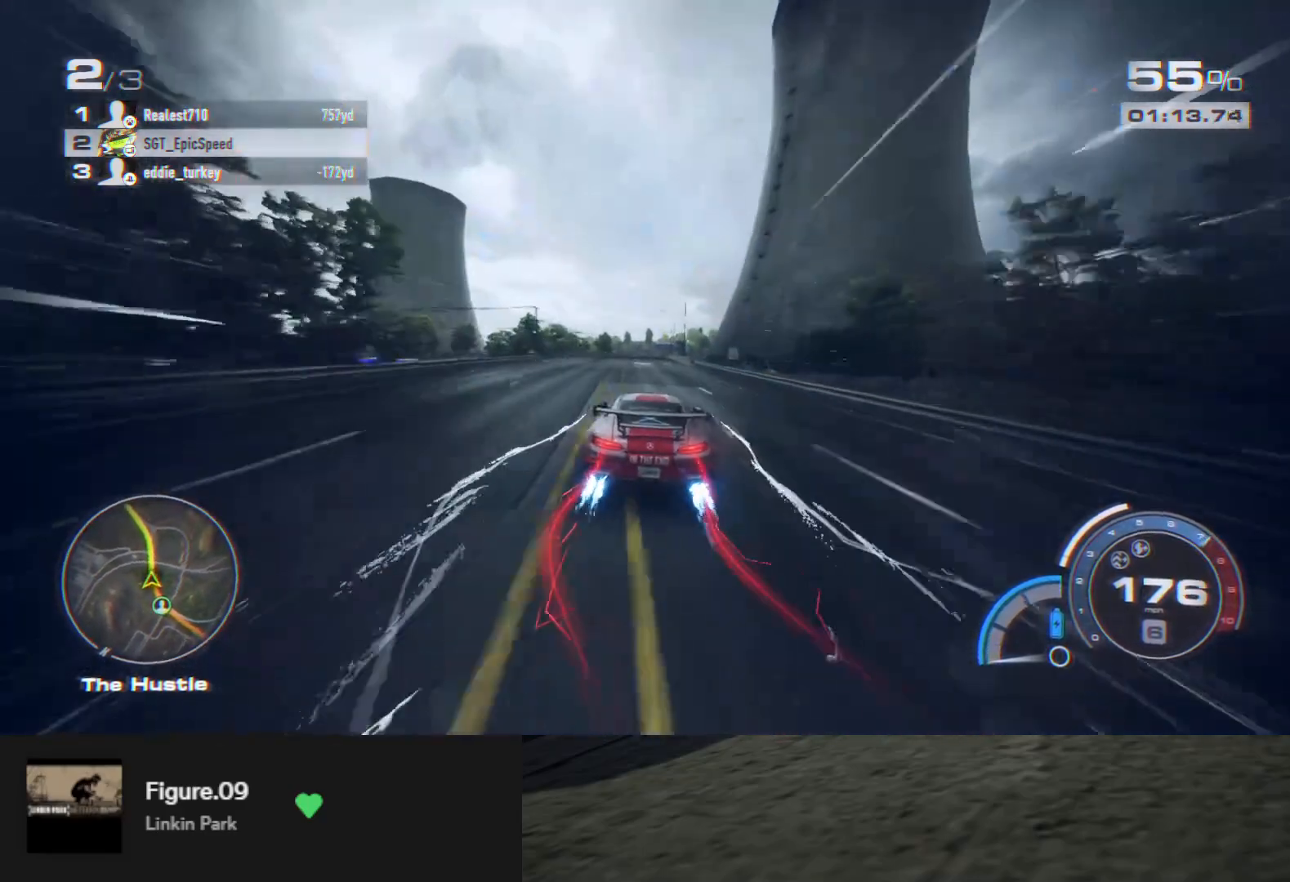
{"buttons": ["A", "R2"], "left_stick": "center", "right_stick": "center", "events": [[400, "left_stick", "left"], [483, "left_stick", "center"], [500, "A", "down"]]}
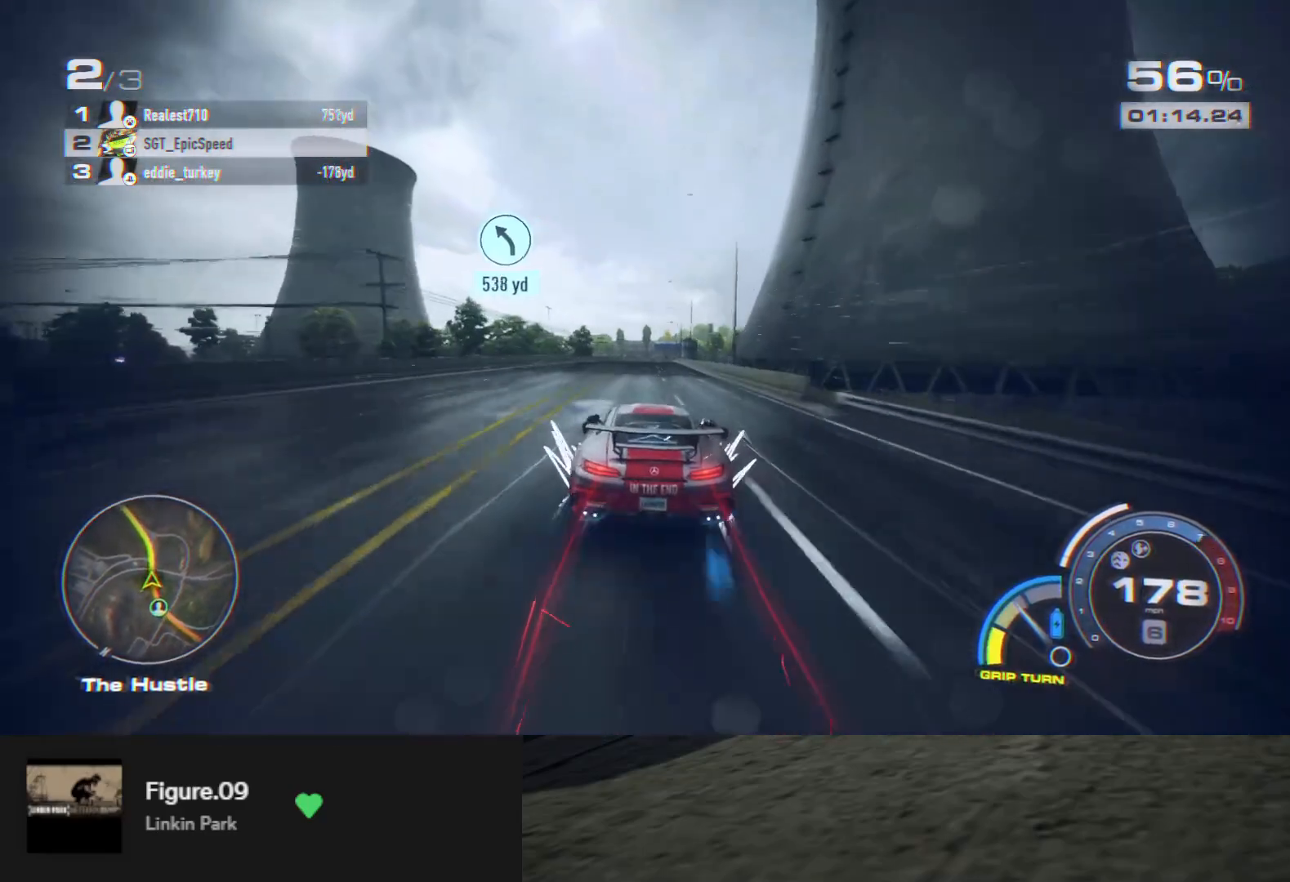
{"buttons": ["R2"], "left_stick": "center", "right_stick": "center", "events": [[67, "A", "up"]]}
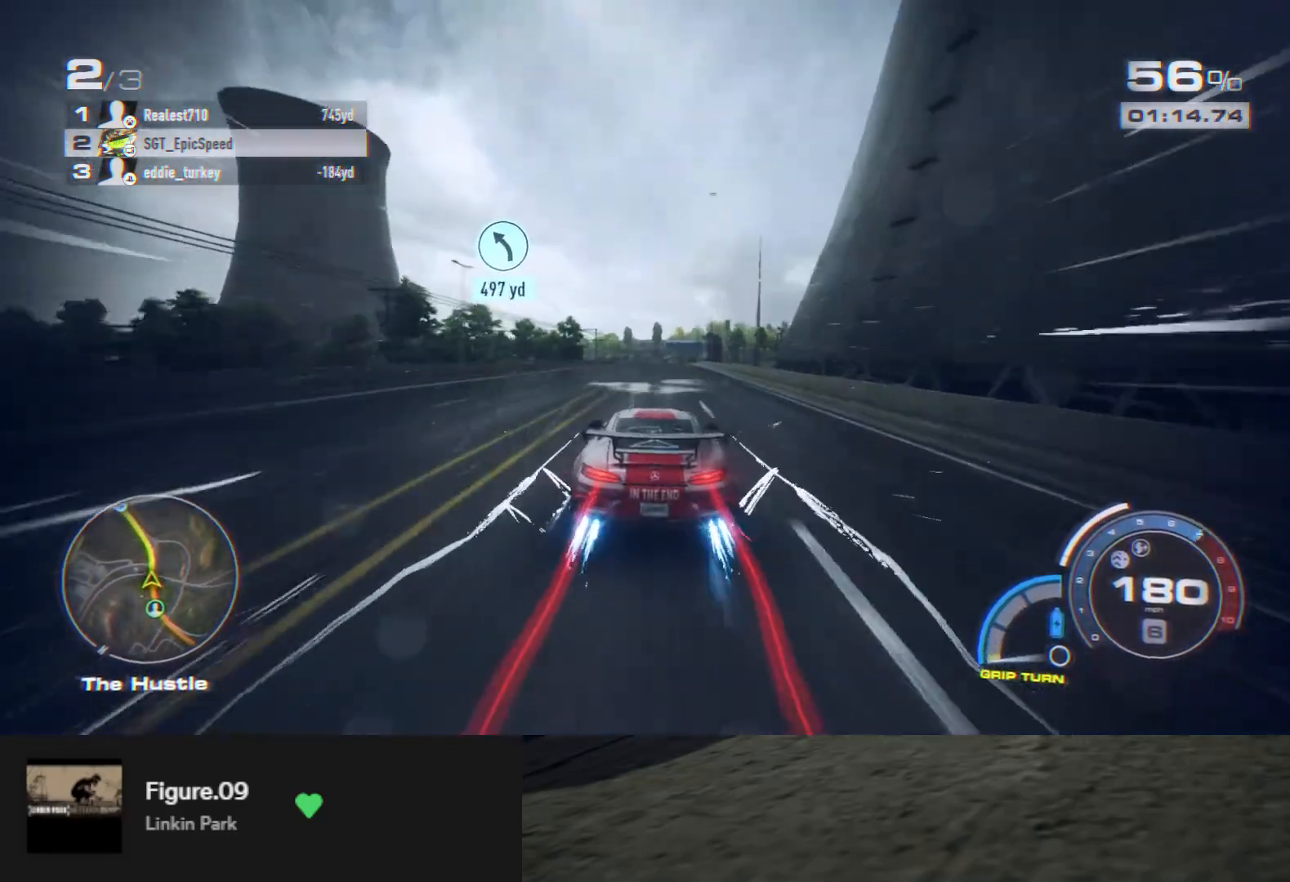
{"buttons": ["R2"], "left_stick": "center", "right_stick": "center", "events": []}
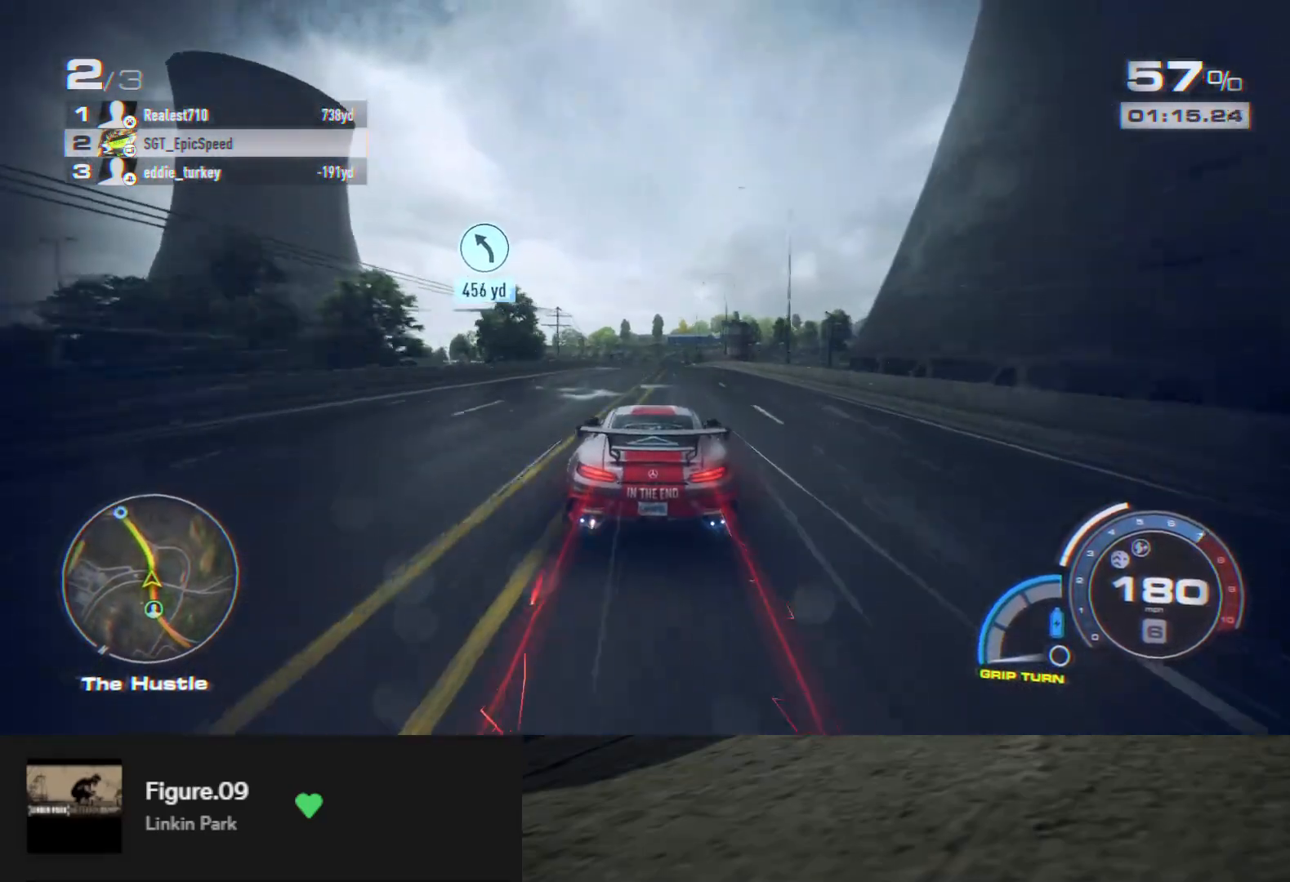
{"buttons": ["R2"], "left_stick": "left", "right_stick": "center", "events": [[500, "left_stick", "left"]]}
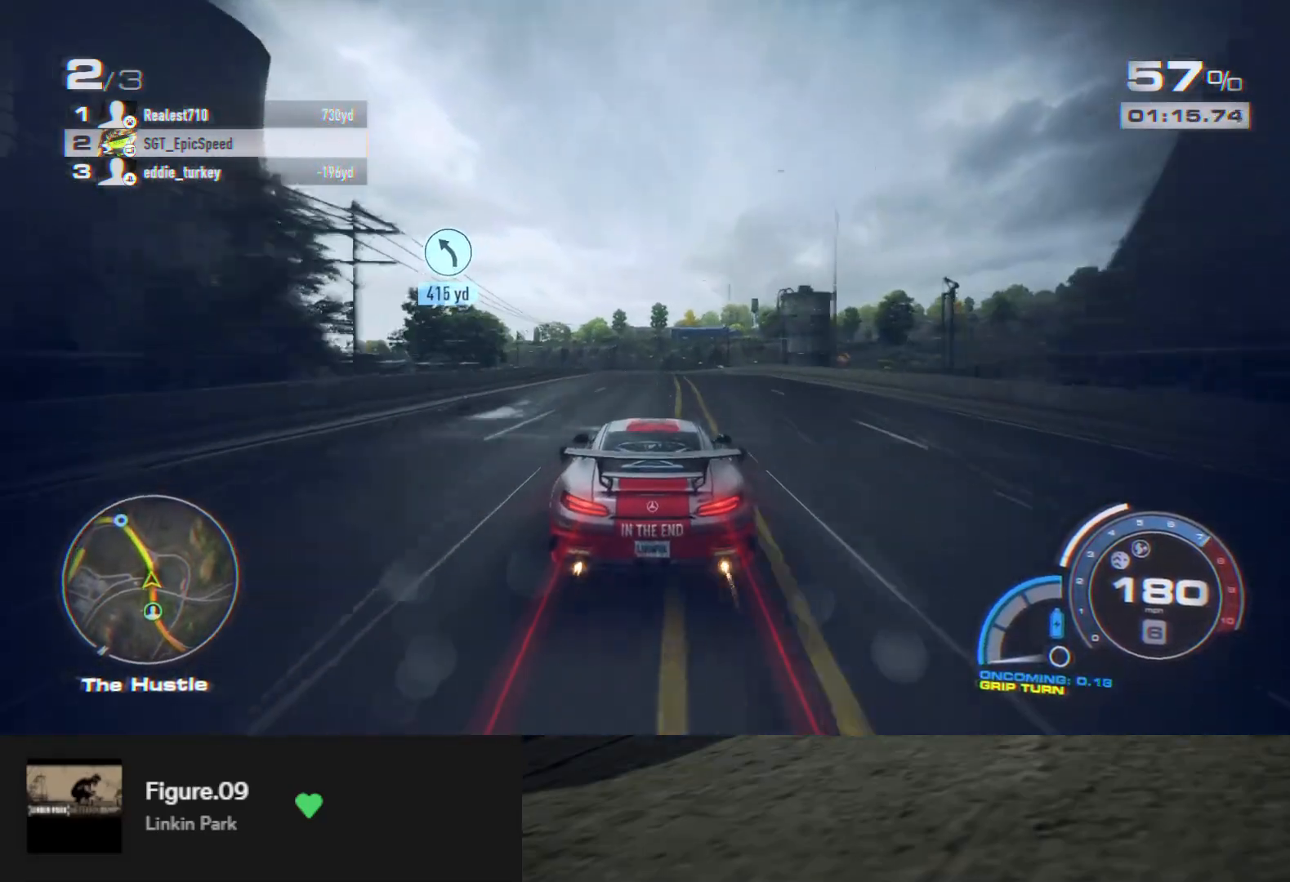
{"buttons": ["L2", "R2"], "left_stick": "down-left", "right_stick": "center", "events": [[117, "left_stick", "down-left"], [500, "L2", "down"]]}
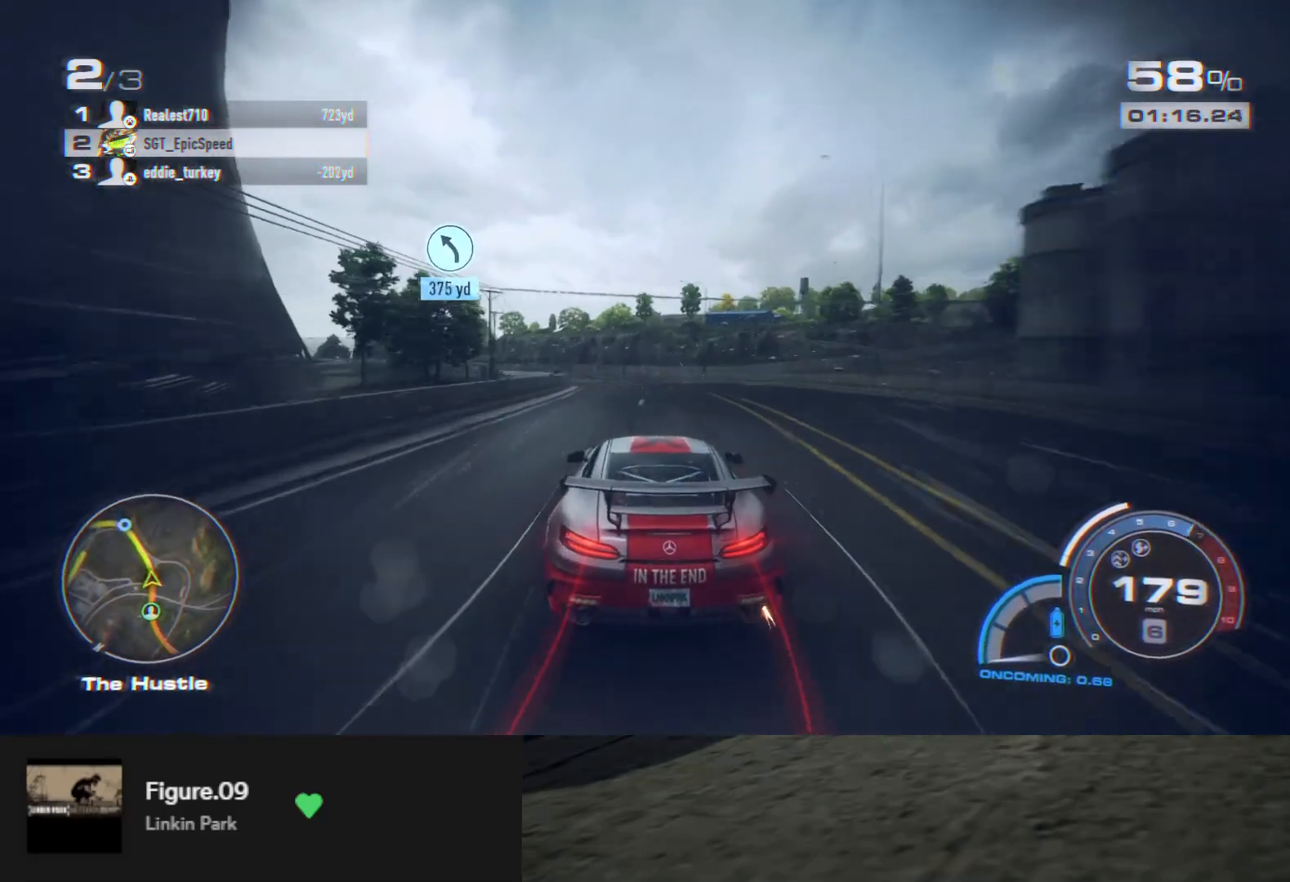
{"buttons": ["R2"], "left_stick": "down-left", "right_stick": "center", "events": [[67, "L2", "up"]]}
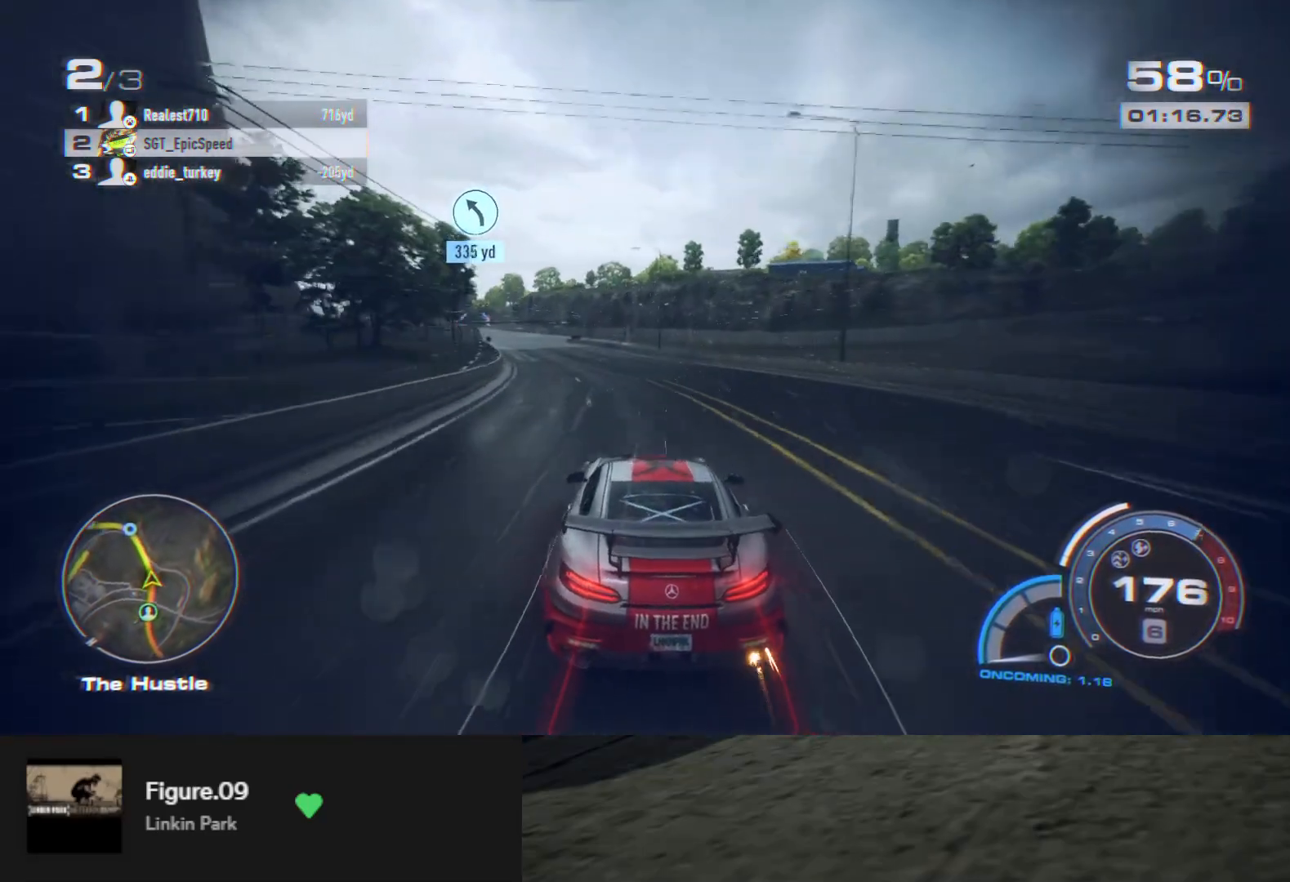
{"buttons": ["R2"], "left_stick": "down", "right_stick": "center", "events": [[33, "L2", "down"], [67, "L2", "up"], [400, "left_stick", "down"]]}
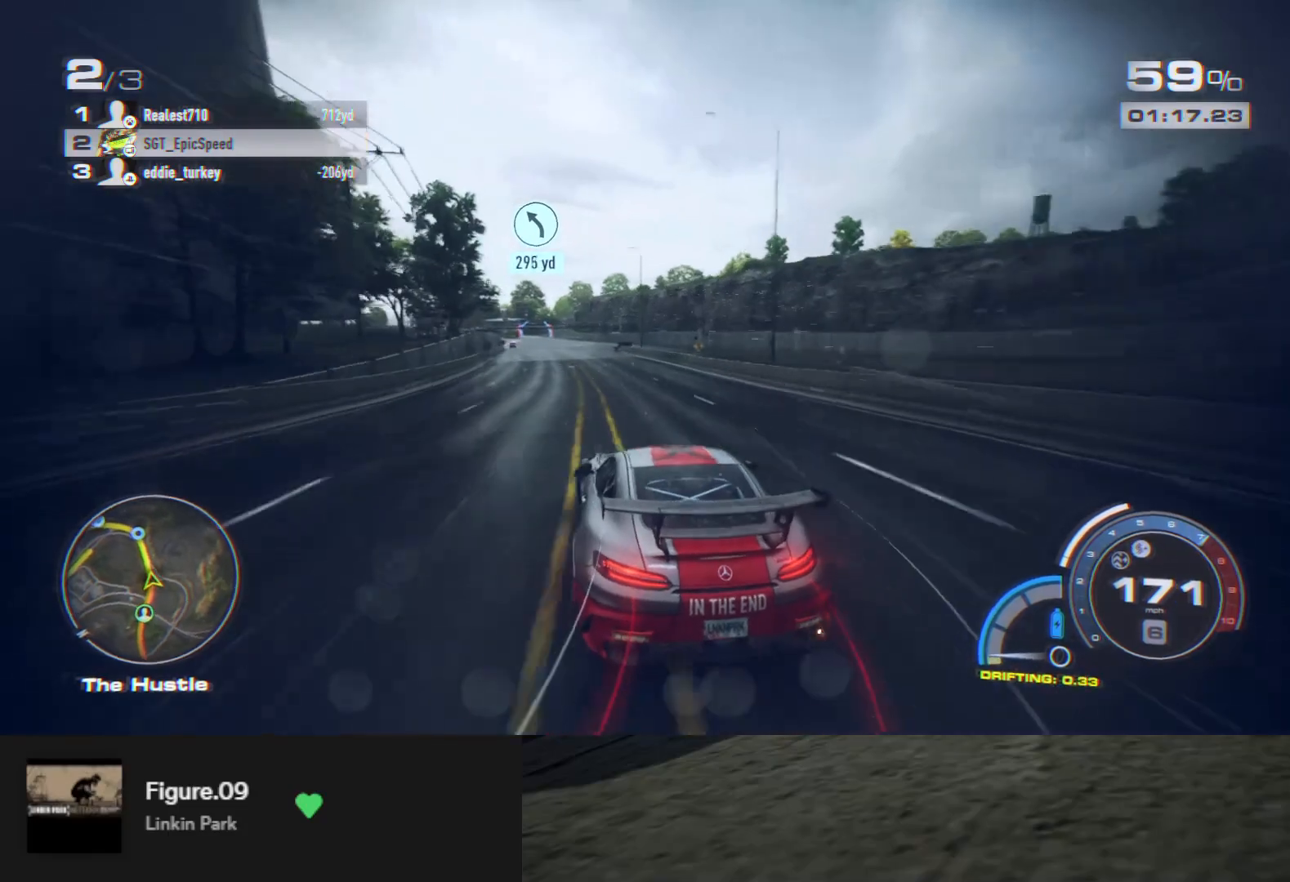
{"buttons": ["R2"], "left_stick": "down-left", "right_stick": "center", "events": [[33, "left_stick", "down-left"]]}
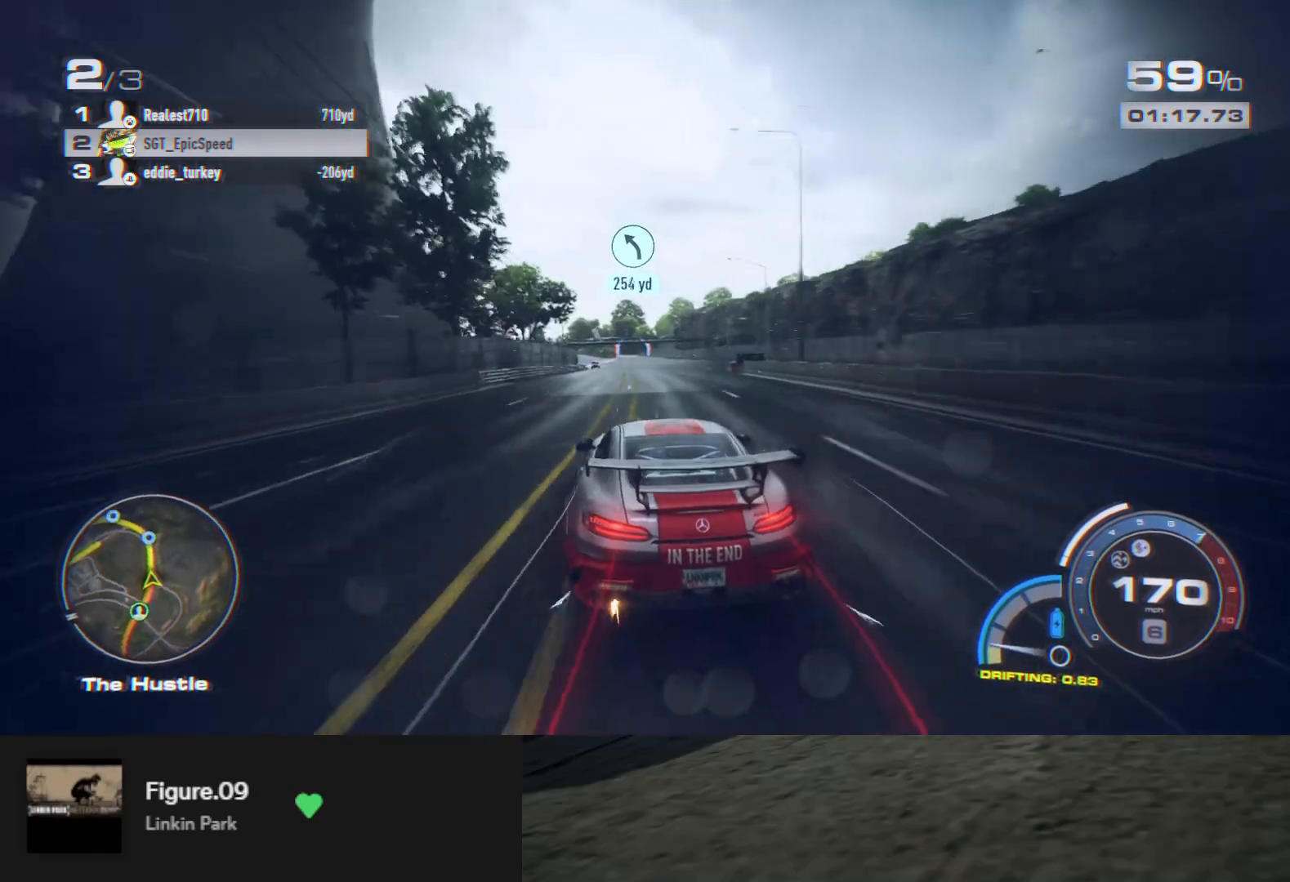
{"buttons": ["R2"], "left_stick": "down", "right_stick": "center", "events": [[67, "left_stick", "down-right"], [400, "left_stick", "down"]]}
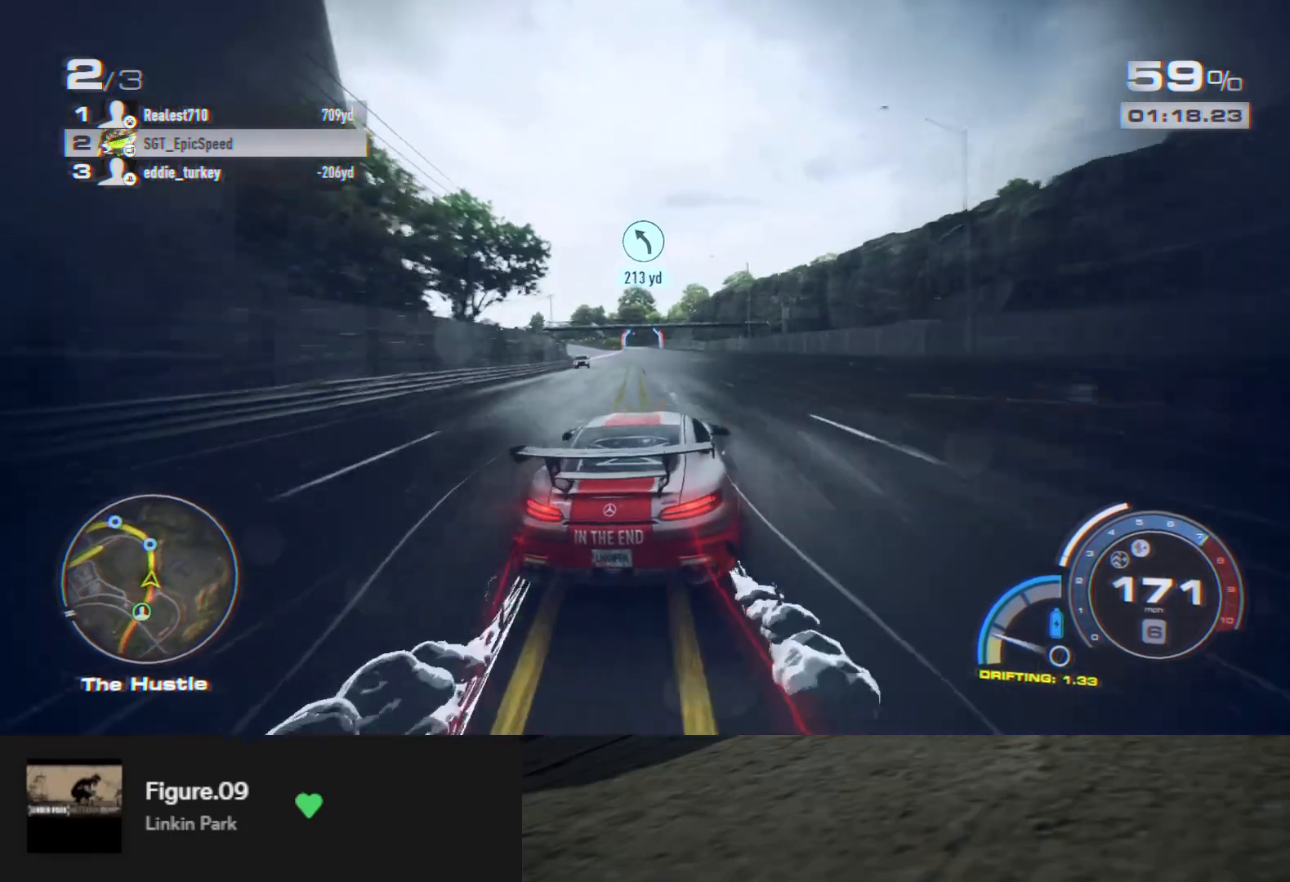
{"buttons": ["R2"], "left_stick": "down", "right_stick": "center", "events": []}
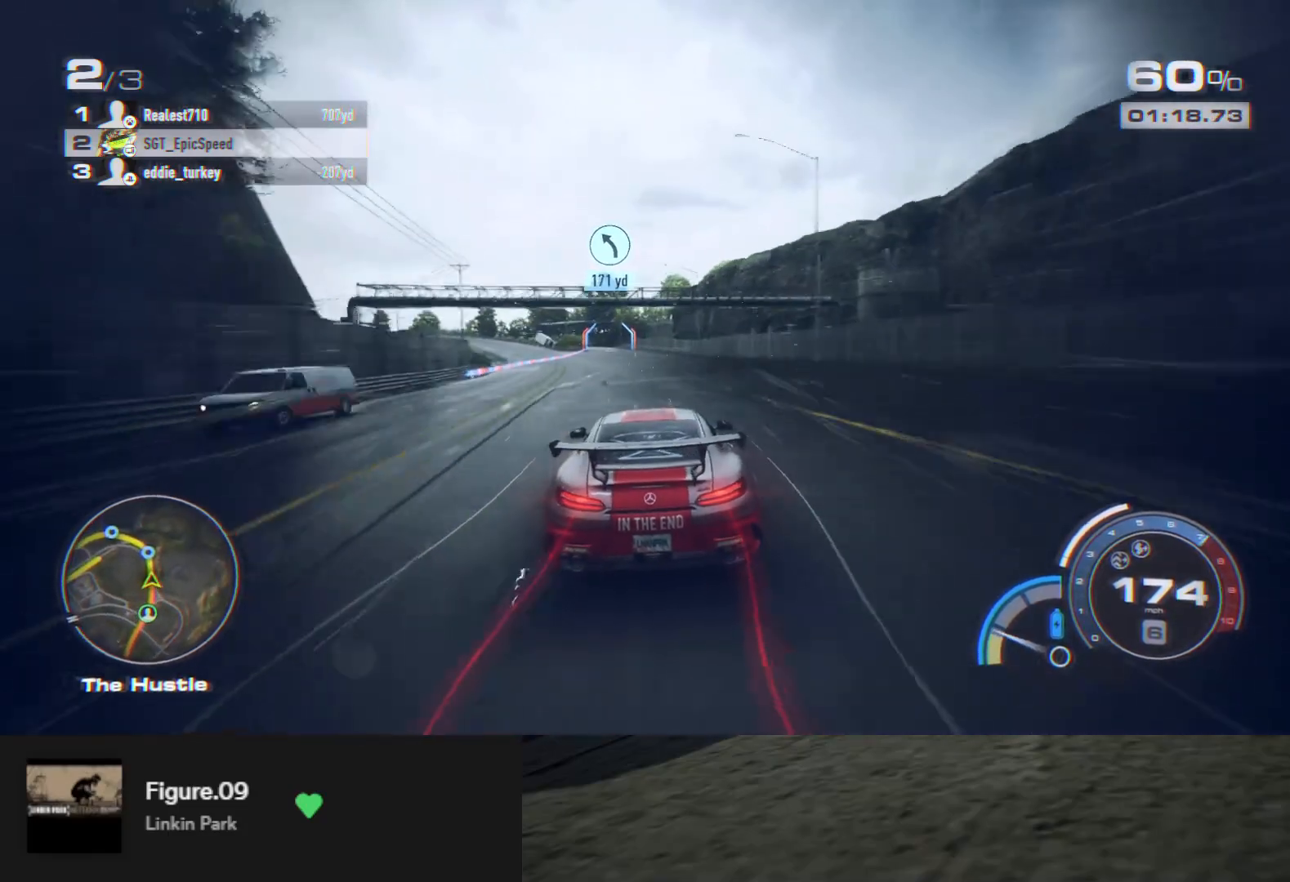
{"buttons": ["R2"], "left_stick": "down", "right_stick": "center", "events": [[117, "left_stick", "down-left"], [267, "left_stick", "down"]]}
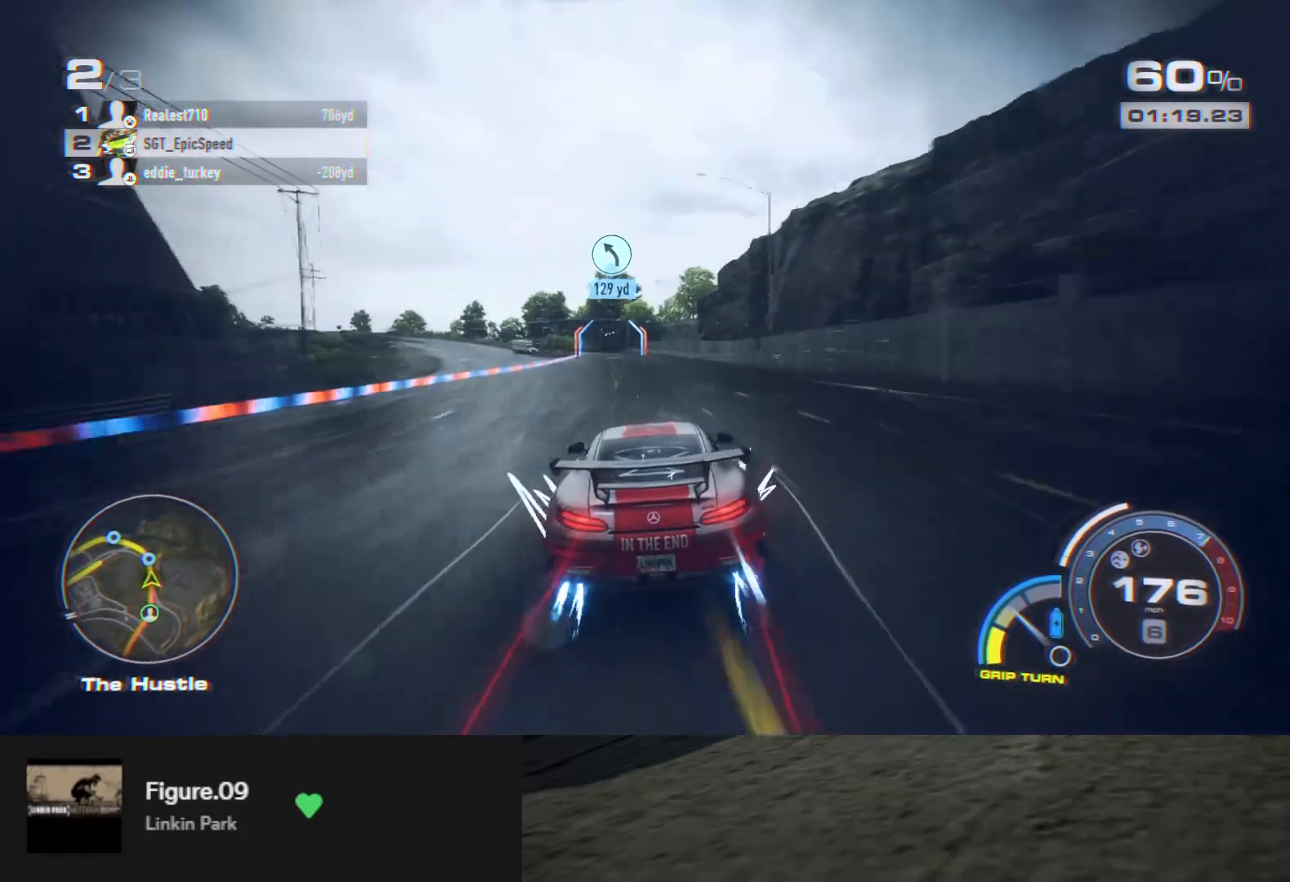
{"buttons": ["R2"], "left_stick": "down-left", "right_stick": "center", "events": [[400, "left_stick", "down-left"]]}
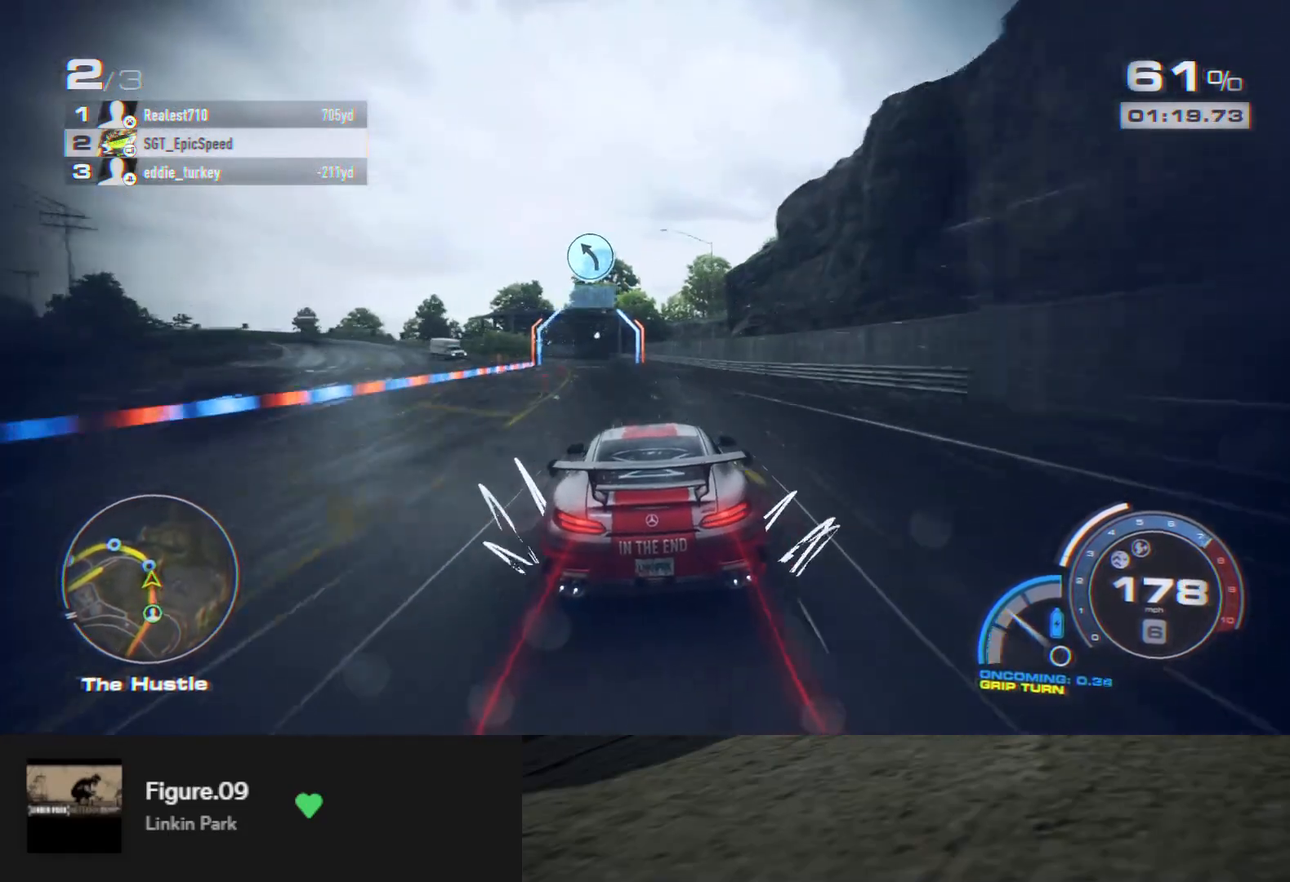
{"buttons": ["R2"], "left_stick": "down-left", "right_stick": "center", "events": [[67, "L2", "down"], [167, "L2", "up"]]}
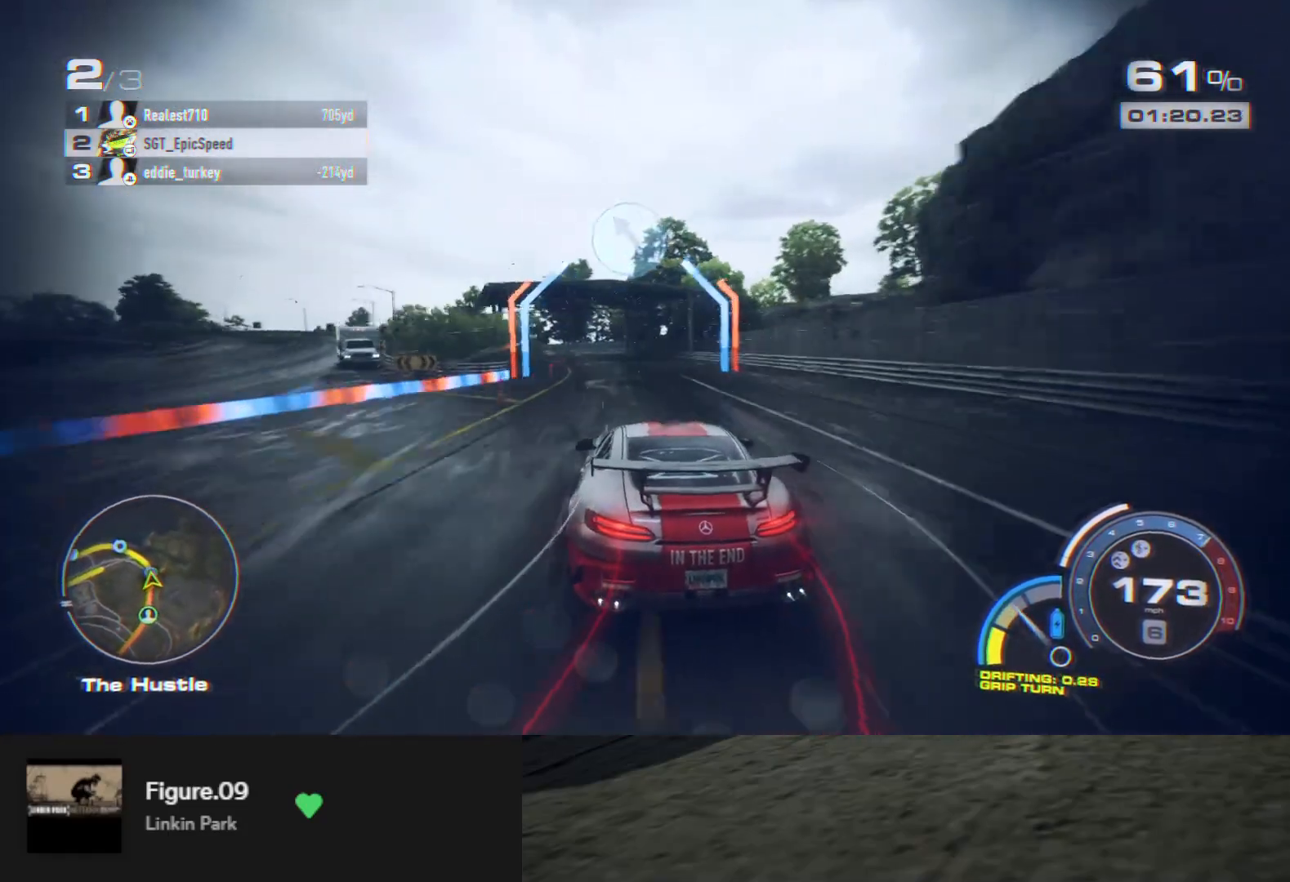
{"buttons": ["R2"], "left_stick": "down-left", "right_stick": "center", "events": []}
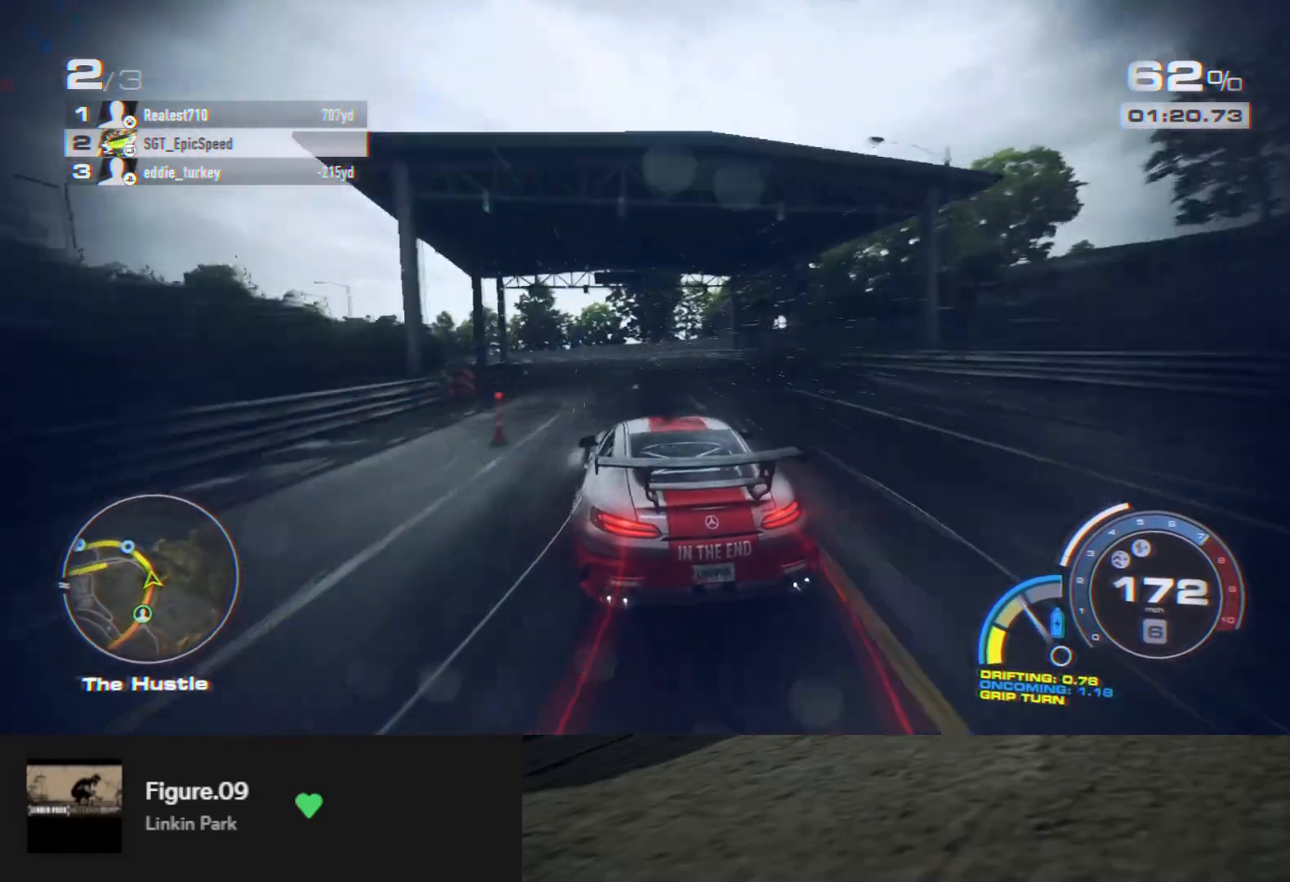
{"buttons": ["R2"], "left_stick": "down-left", "right_stick": "center", "events": []}
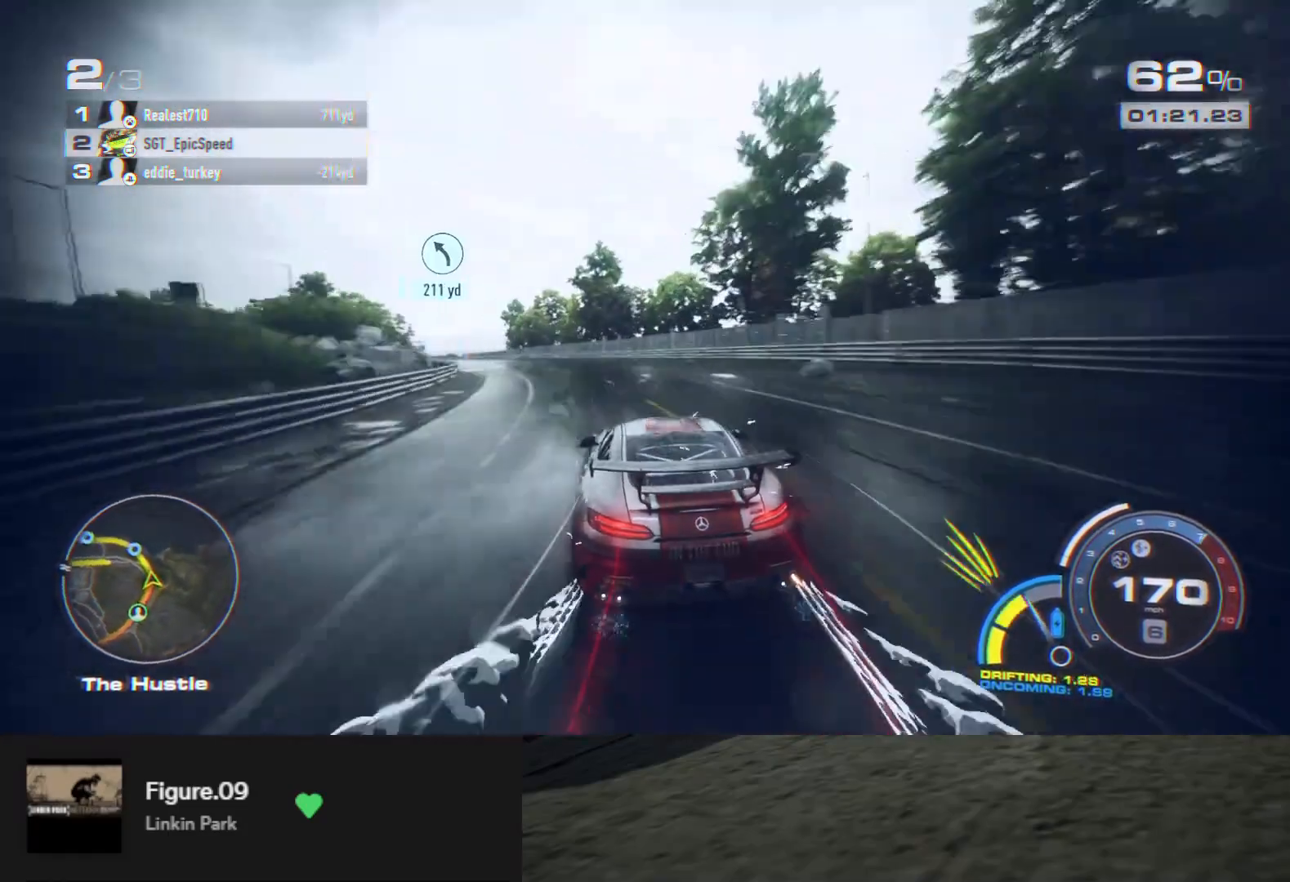
{"buttons": ["R2"], "left_stick": "down", "right_stick": "center", "events": [[167, "A", "down"], [250, "A", "up"], [433, "left_stick", "down"]]}